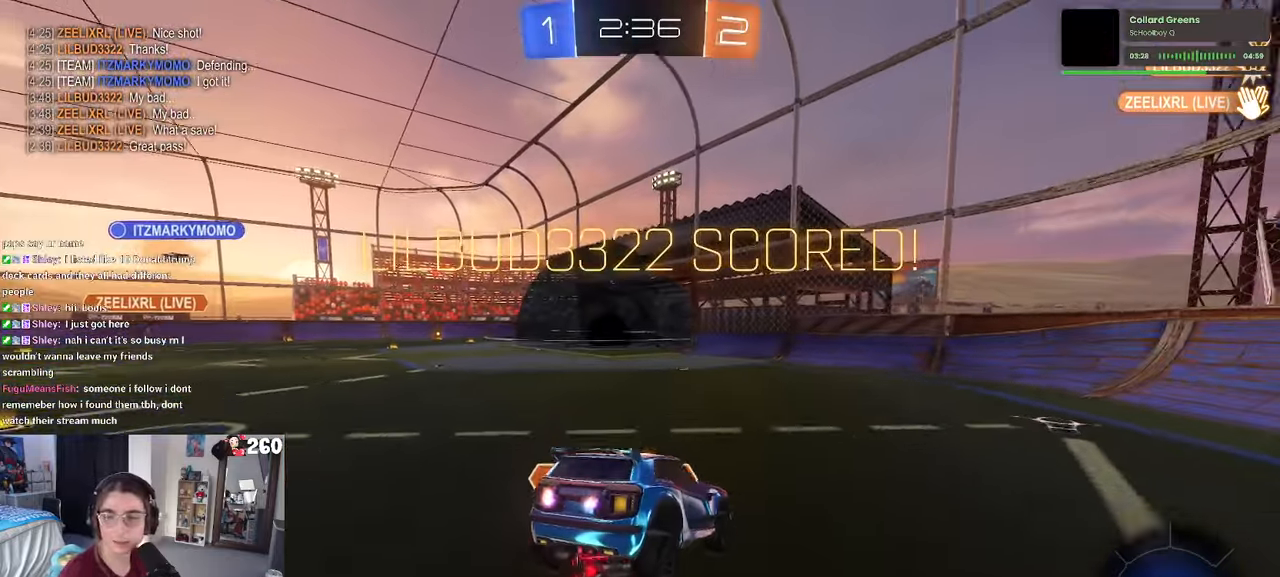
Gameplay with a controller (PlayStation layout); each line is a JSON object with the inputs held at the frame after it. "events" lists button and stick changes between this image and that frame as [ms after this image, input, new state], when the widget could be followed in between.
{"buttons": [], "left_stick": "center", "right_stick": "center", "events": []}
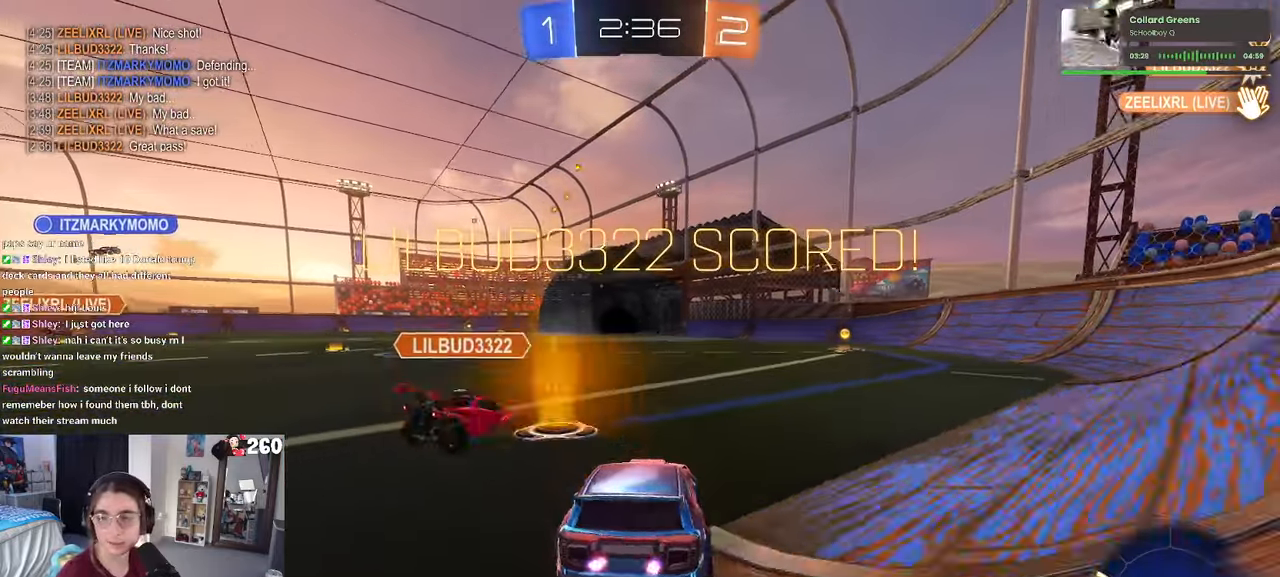
{"buttons": [], "left_stick": "center", "right_stick": "center", "events": []}
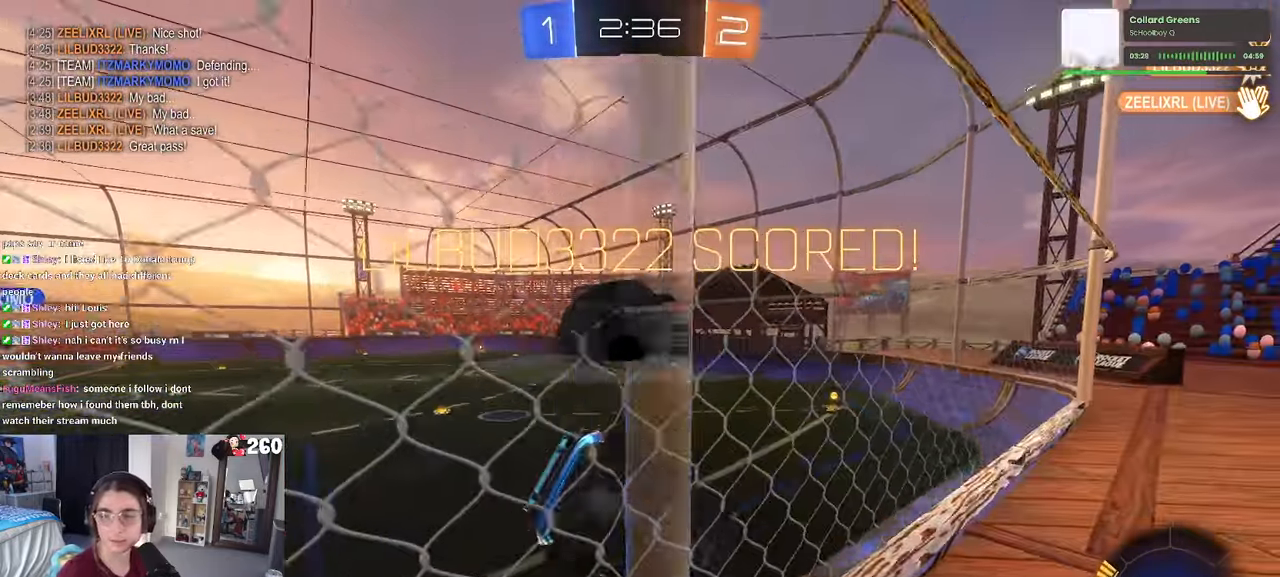
{"buttons": [], "left_stick": "center", "right_stick": "center", "events": []}
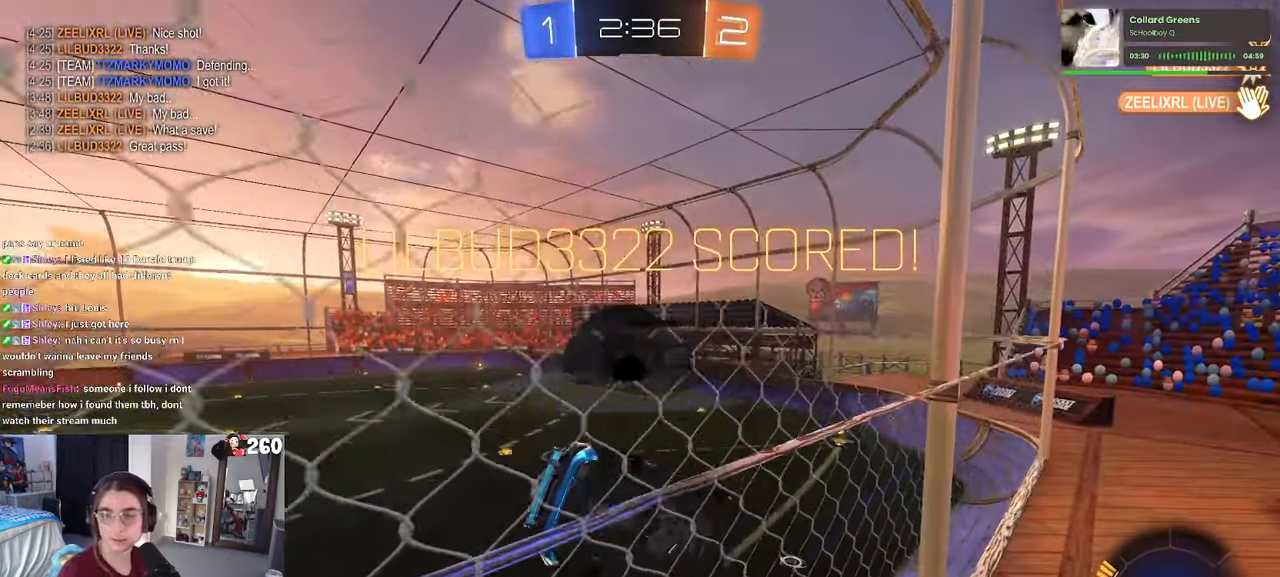
{"buttons": [], "left_stick": "center", "right_stick": "center", "events": []}
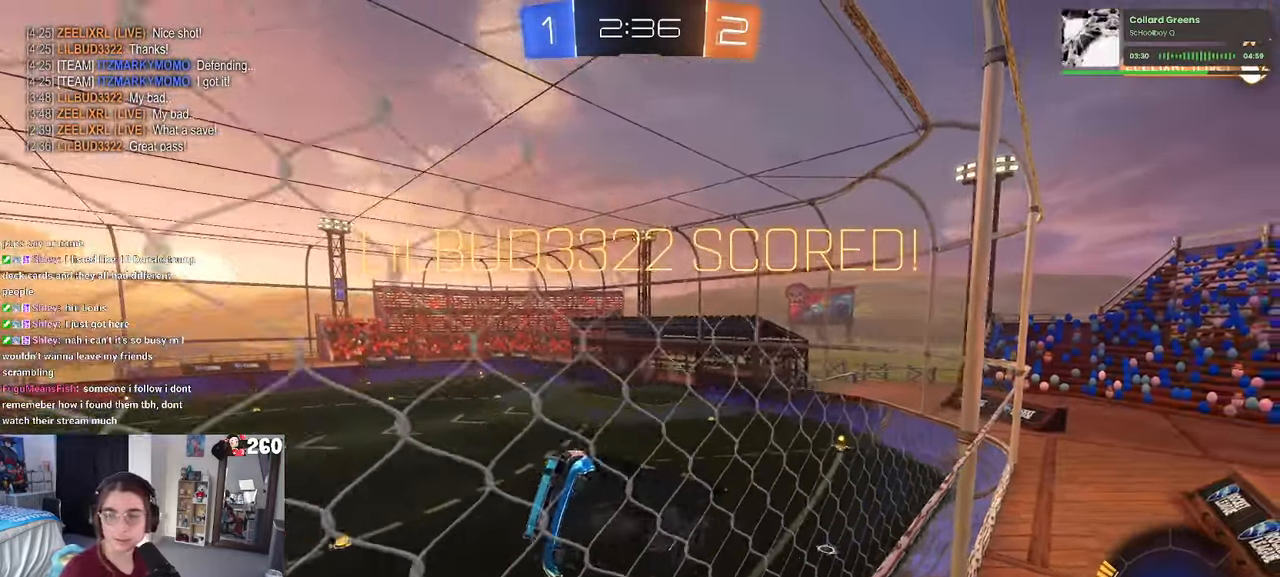
{"buttons": [], "left_stick": "center", "right_stick": "center", "events": []}
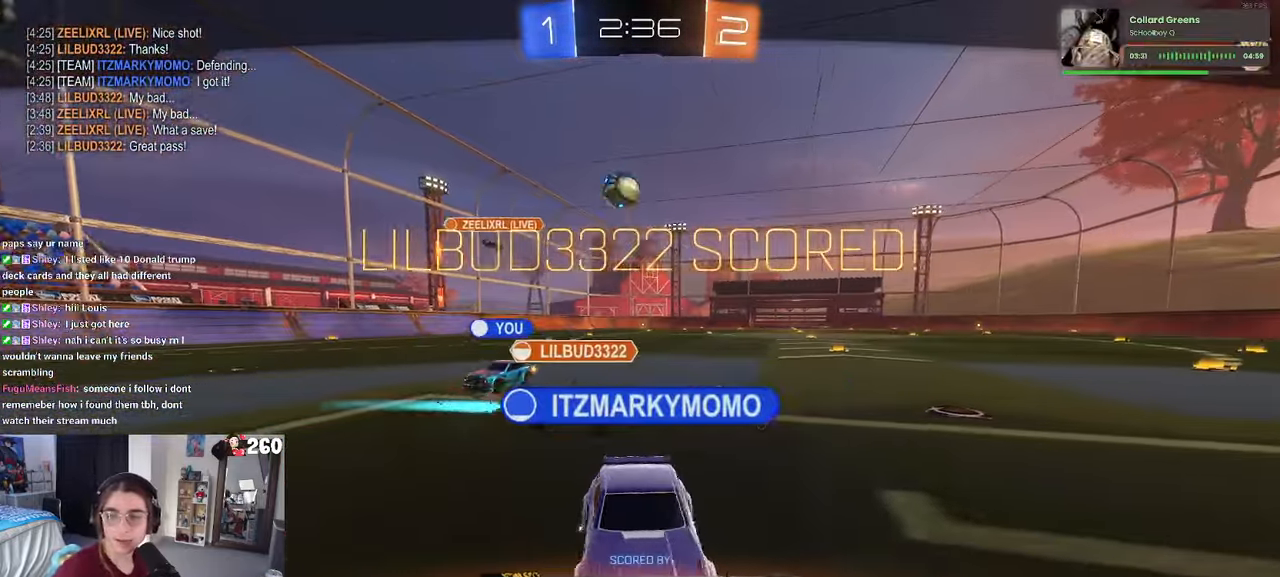
{"buttons": ["CROSS"], "left_stick": "center", "right_stick": "center", "events": [[166, "CROSS", "down"], [283, "CROSS", "up"], [466, "CROSS", "down"]]}
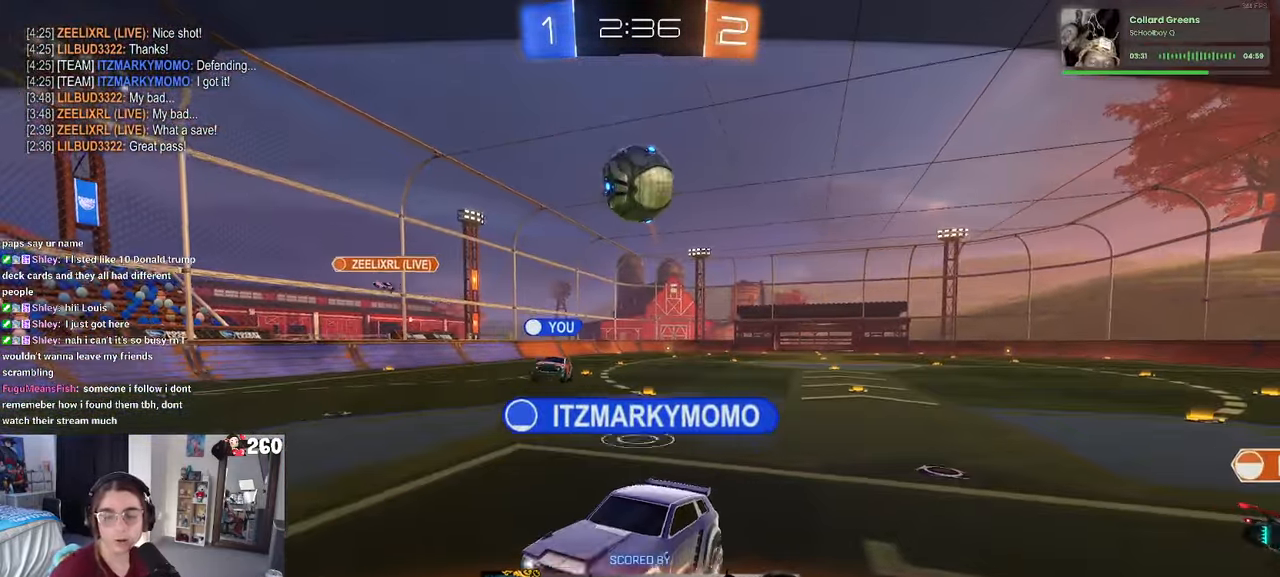
{"buttons": ["CROSS"], "left_stick": "center", "right_stick": "center"}
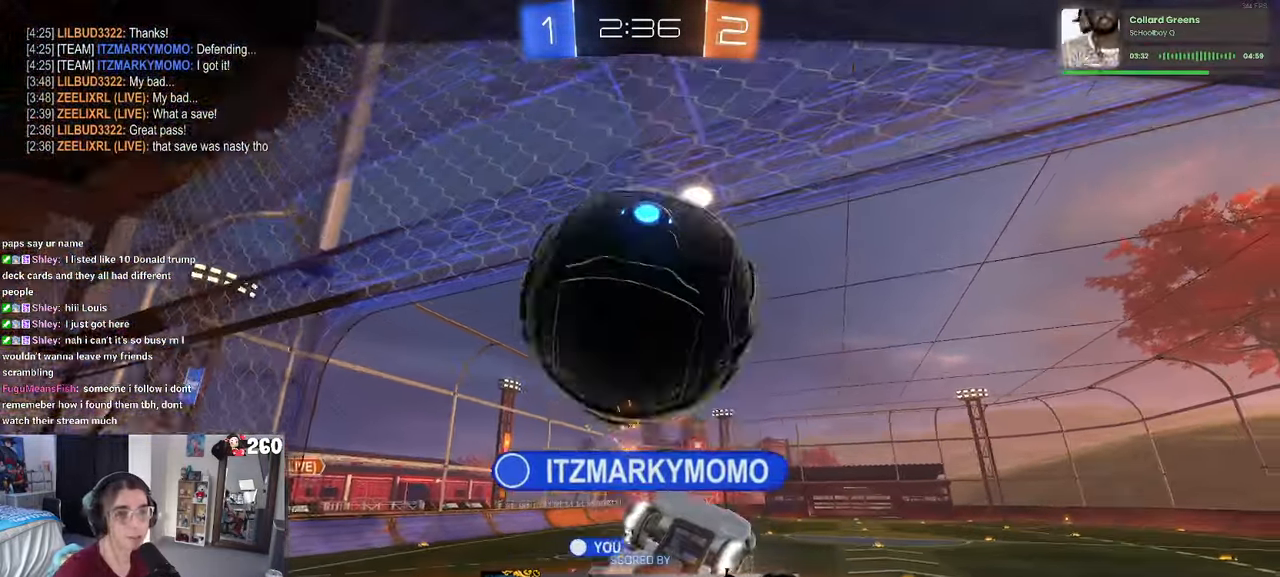
{"buttons": ["CROSS"], "left_stick": "center", "right_stick": "center", "events": [[150, "CROSS", "up"], [233, "CROSS", "down"], [383, "CROSS", "up"], [483, "CROSS", "down"]]}
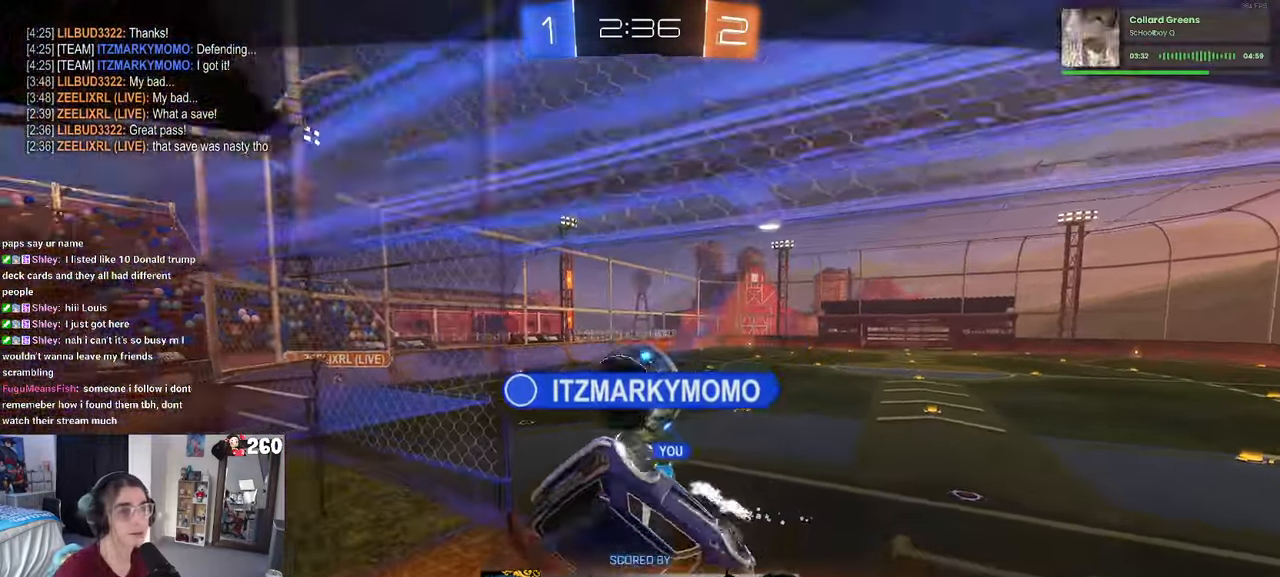
{"buttons": ["CROSS"], "left_stick": "center", "right_stick": "center"}
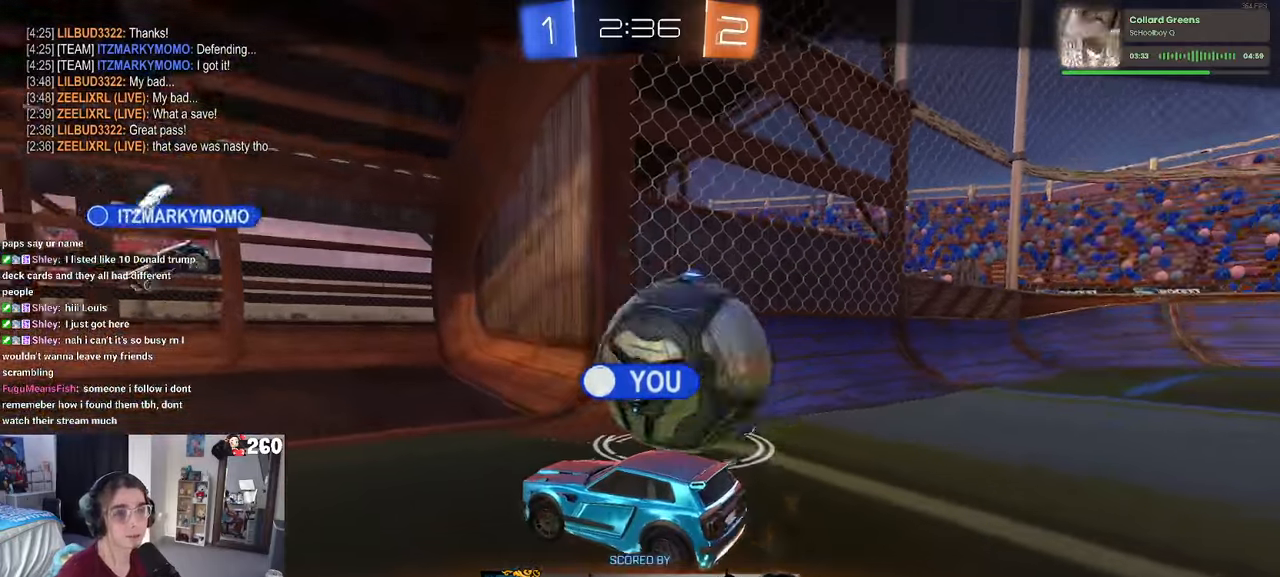
{"buttons": ["CROSS"], "left_stick": "center", "right_stick": "center", "events": [[17, "CROSS", "up"], [167, "CROSS", "down"], [317, "CROSS", "up"], [417, "CROSS", "down"]]}
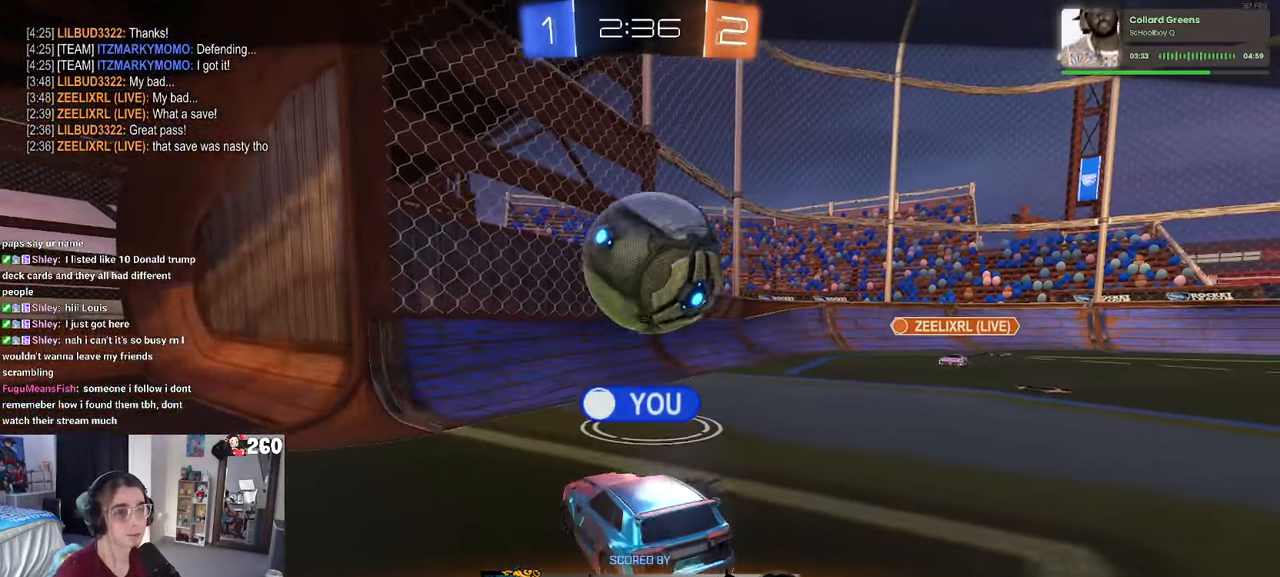
{"buttons": [], "left_stick": "center", "right_stick": "center", "events": [[83, "CROSS", "up"], [117, "CROSS", "down"], [267, "CROSS", "up"]]}
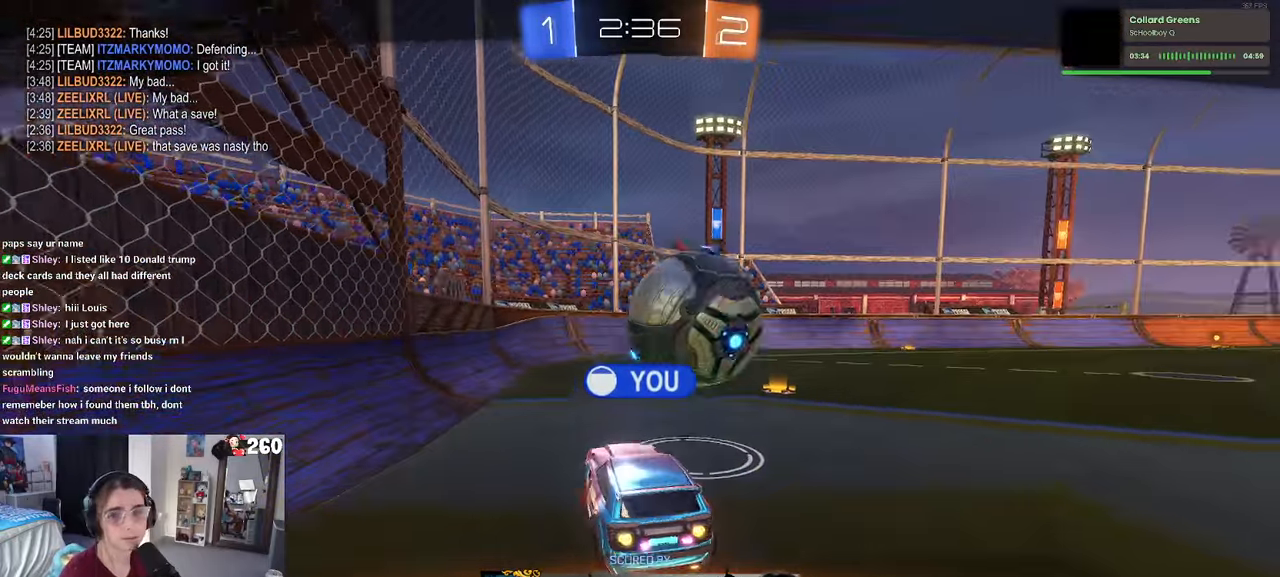
{"buttons": [], "left_stick": "center", "right_stick": "center", "events": []}
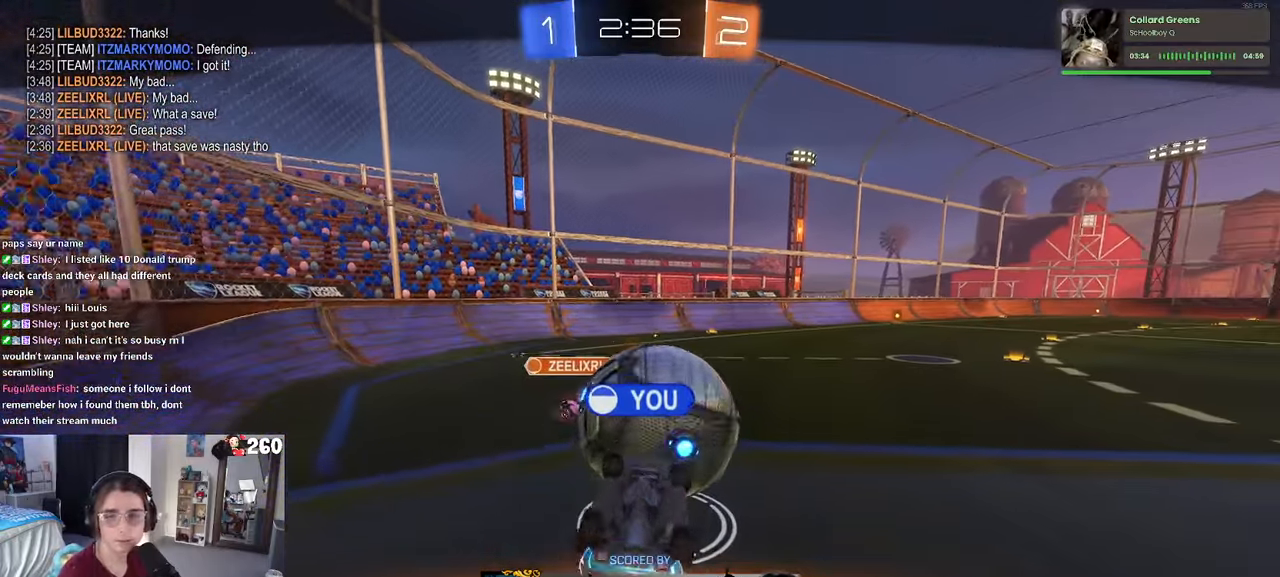
{"buttons": [], "left_stick": "center", "right_stick": "center", "events": []}
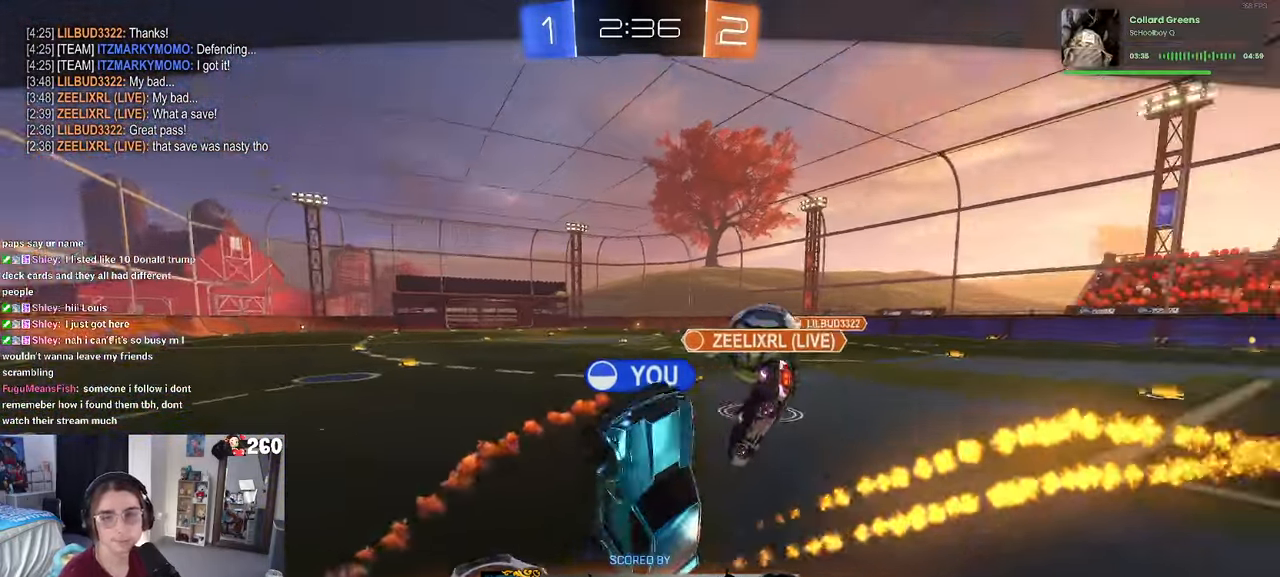
{"buttons": [], "left_stick": "center", "right_stick": "center", "events": [[150, "CROSS", "down"], [267, "CROSS", "up"], [367, "CROSS", "down"], [450, "CROSS", "up"]]}
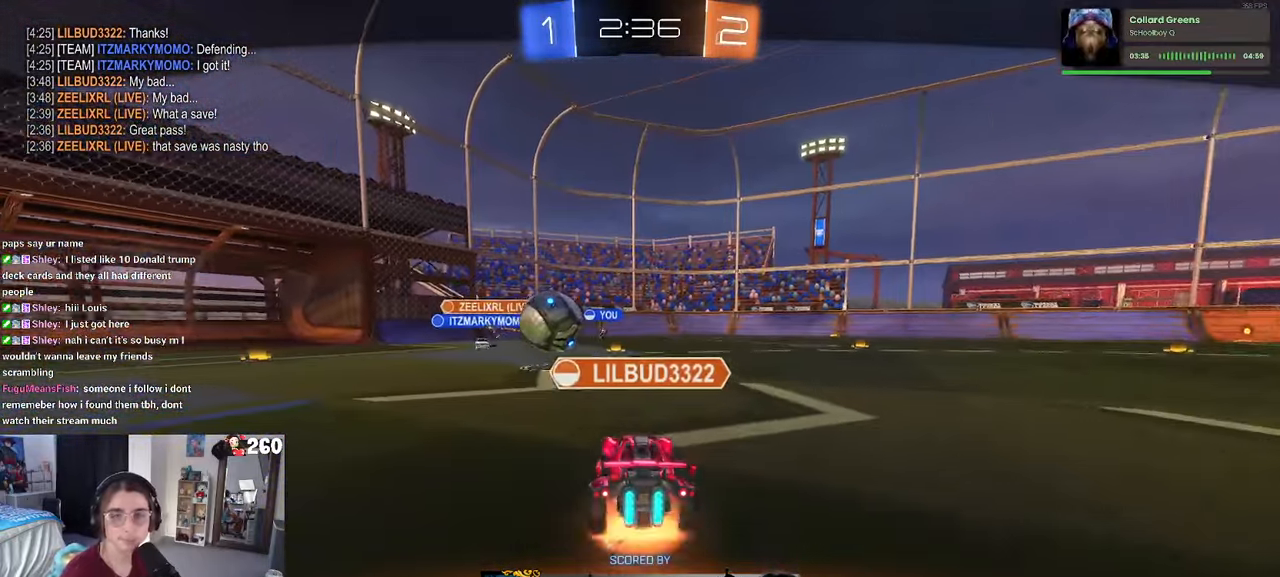
{"buttons": ["CROSS"], "left_stick": "center", "right_stick": "center", "events": [[67, "CROSS", "down"], [167, "CROSS", "up"], [250, "CROSS", "down"], [367, "CROSS", "up"], [433, "CROSS", "down"]]}
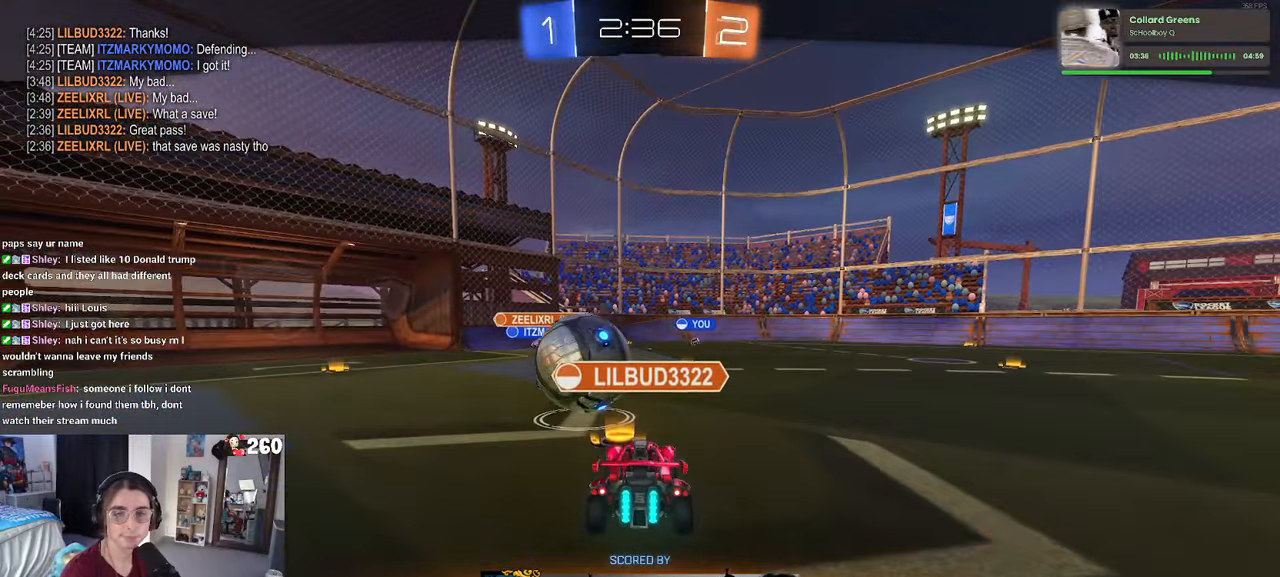
{"buttons": [], "left_stick": "center", "right_stick": "center", "events": [[50, "CROSS", "up"], [133, "CROSS", "down"], [283, "CROSS", "up"], [350, "CROSS", "down"], [467, "CROSS", "up"]]}
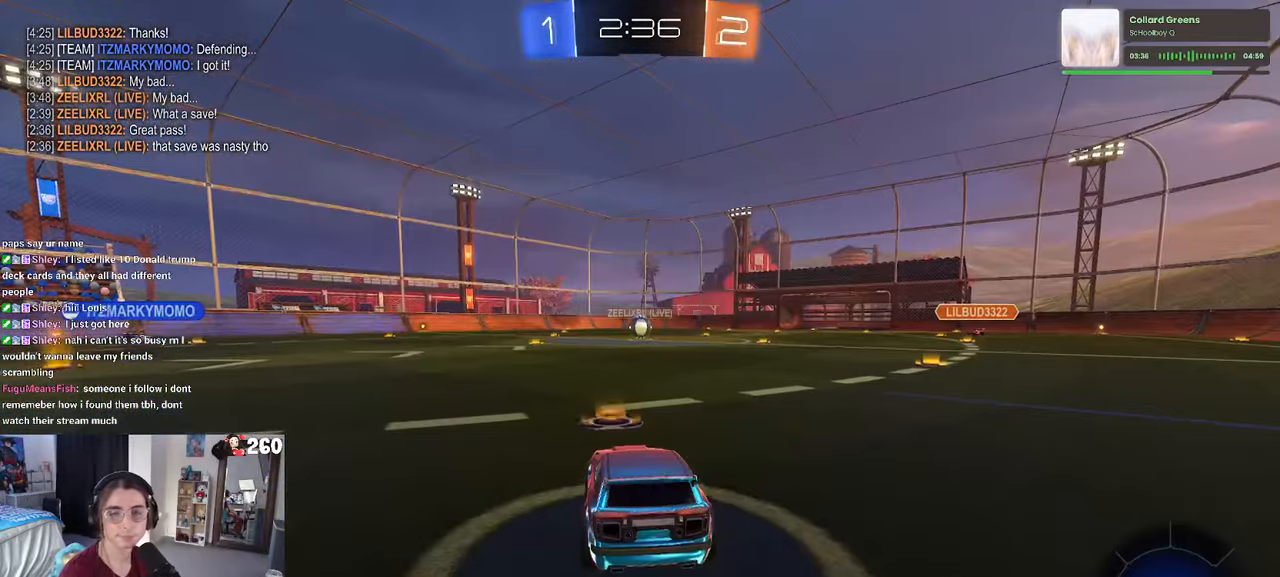
{"buttons": [], "left_stick": "center", "right_stick": "center", "events": [[67, "CROSS", "down"], [217, "CROSS", "up"], [300, "CROSS", "down"], [417, "CROSS", "up"]]}
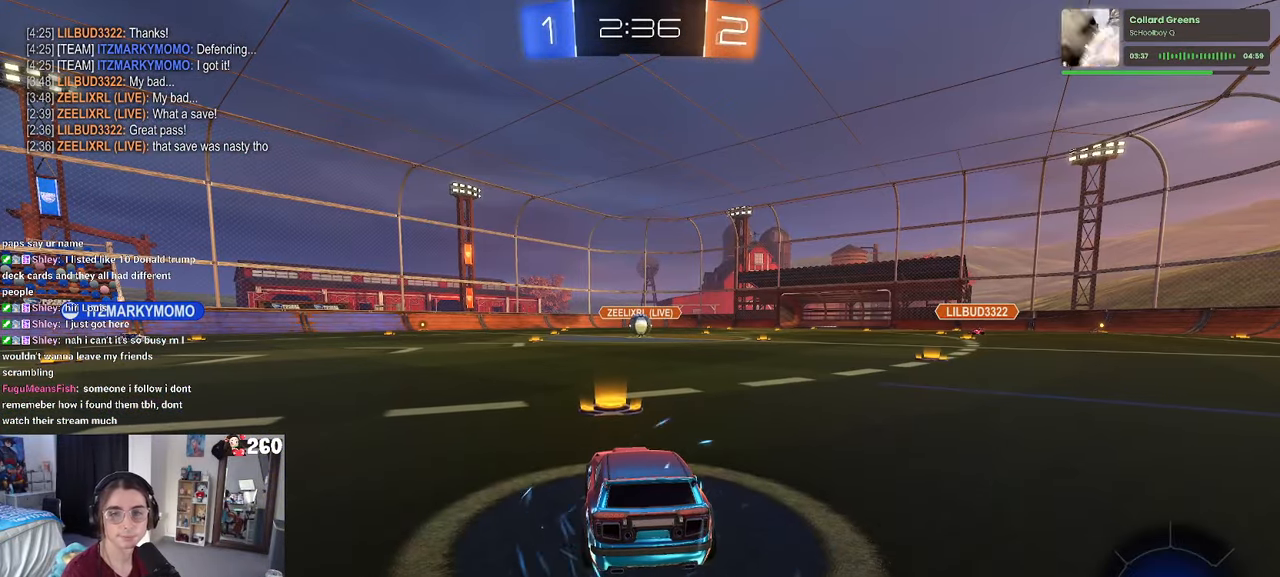
{"buttons": [], "left_stick": "center", "right_stick": "center", "events": [[33, "CROSS", "down"], [133, "CROSS", "up"]]}
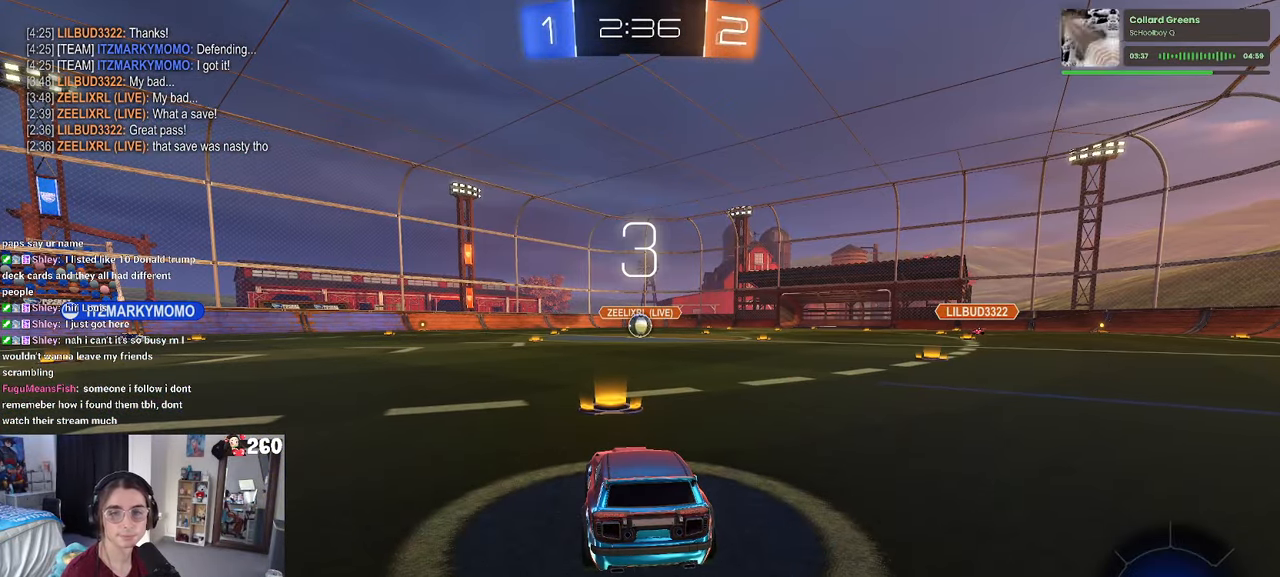
{"buttons": [], "left_stick": "center", "right_stick": "center", "events": []}
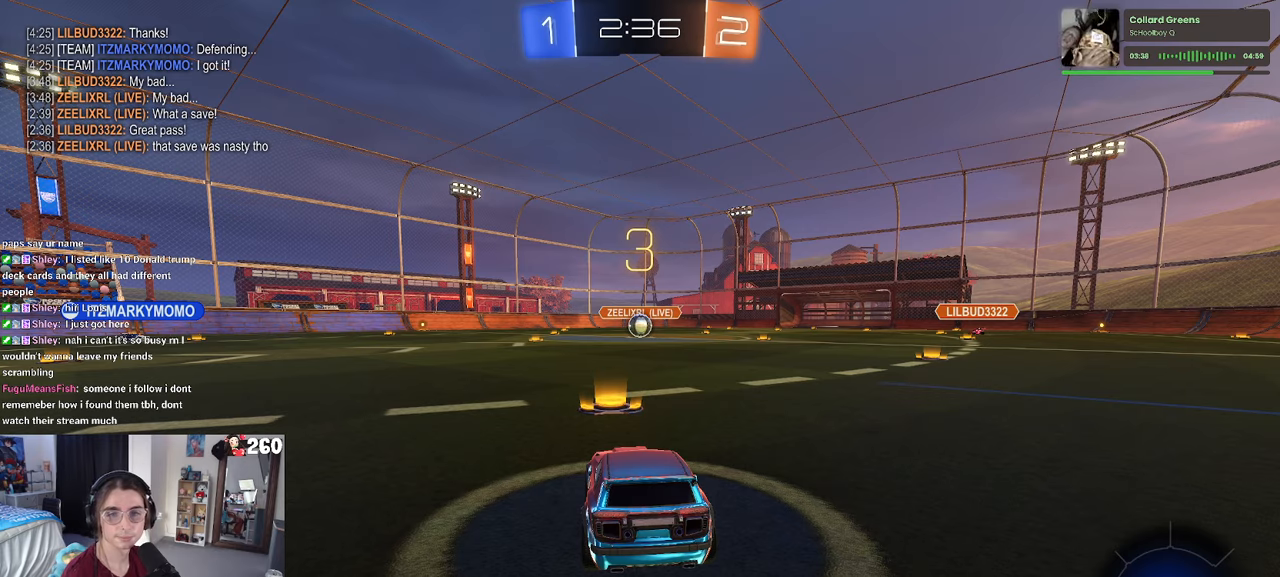
{"buttons": [], "left_stick": "center", "right_stick": "center", "events": []}
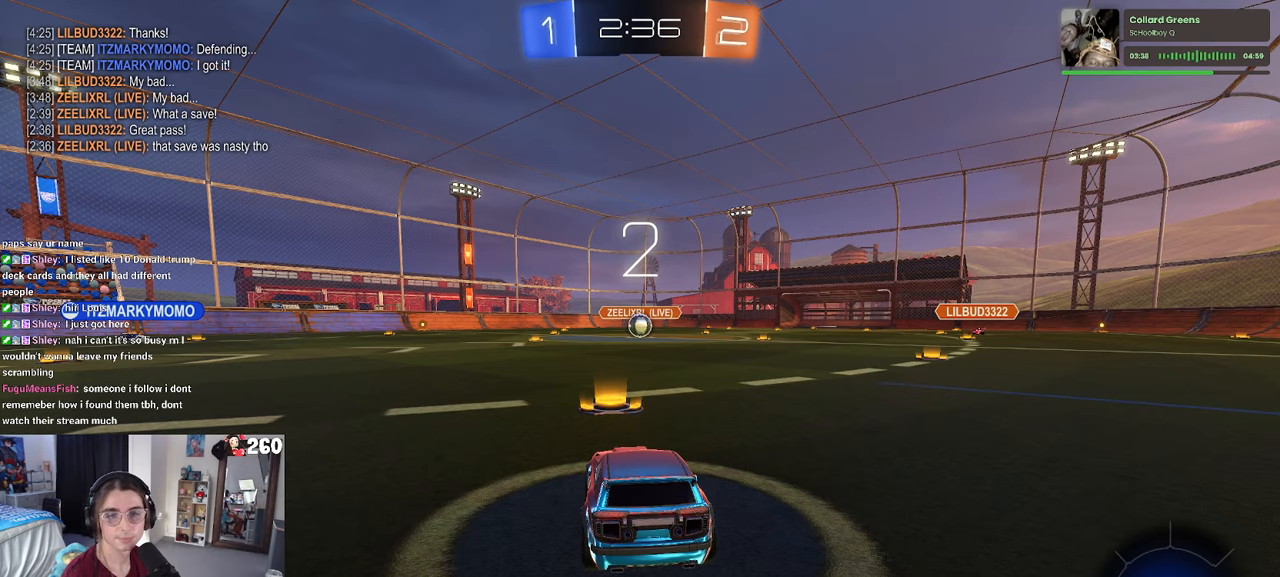
{"buttons": ["R2"], "left_stick": "center", "right_stick": "center", "events": [[384, "R2", "down"]]}
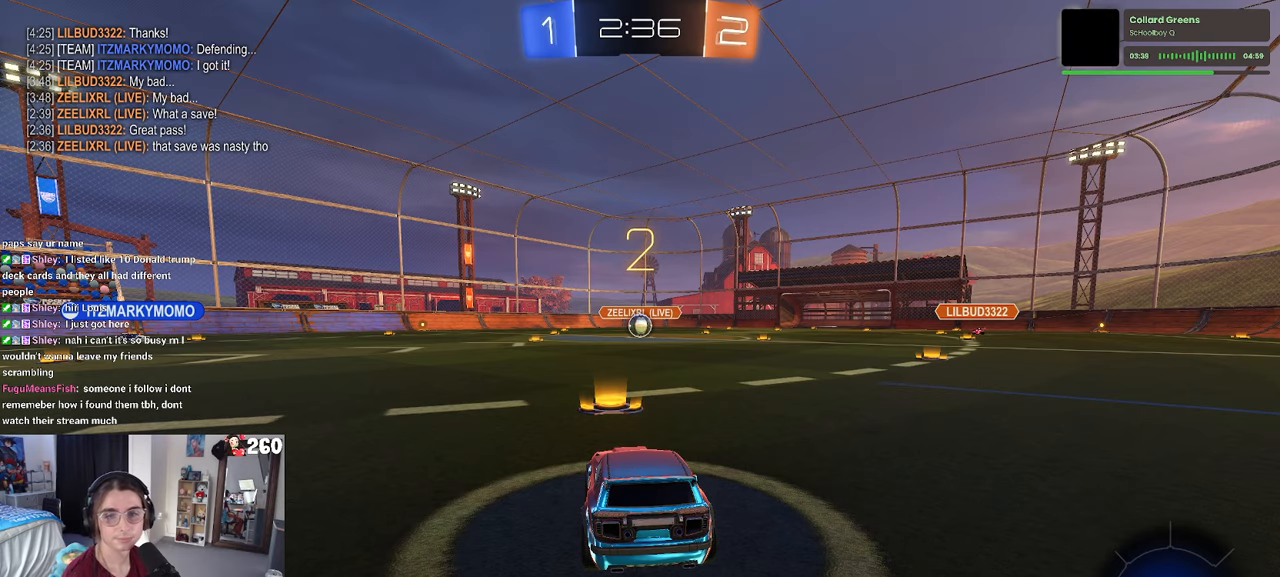
{"buttons": ["R2"], "left_stick": "center", "right_stick": "center", "events": []}
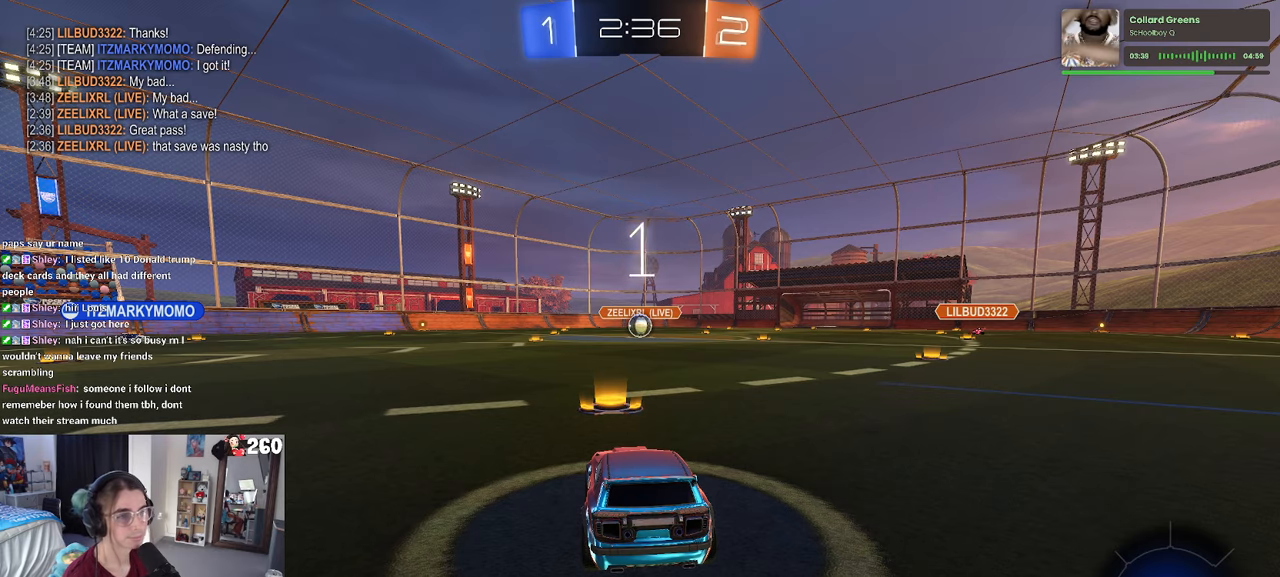
{"buttons": ["R2"], "left_stick": "center", "right_stick": "center", "events": []}
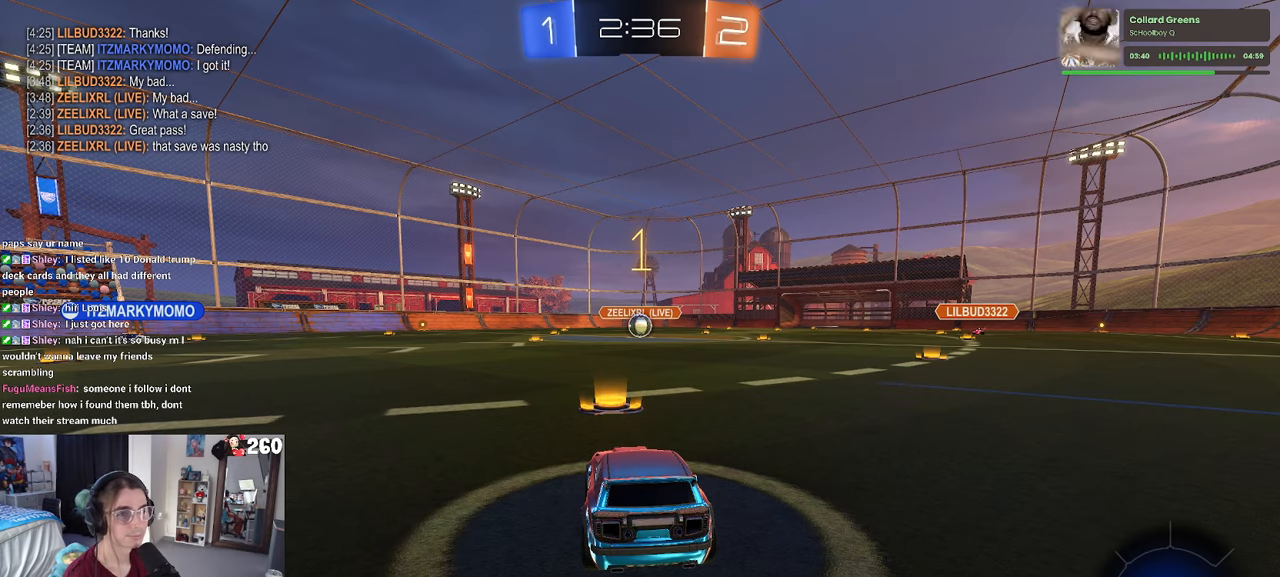
{"buttons": ["R2"], "left_stick": "center", "right_stick": "center", "events": []}
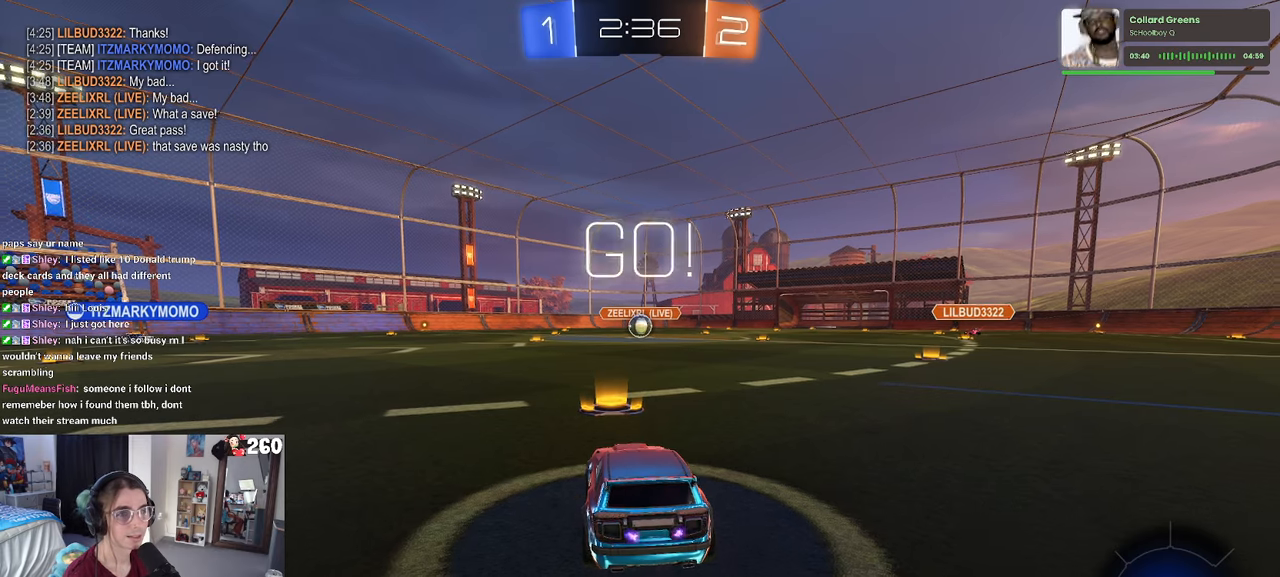
{"buttons": ["CROSS", "R2"], "left_stick": "up-left", "right_stick": "center", "events": [[334, "left_stick", "up-right"], [350, "CROSS", "down"], [434, "CROSS", "up"], [450, "left_stick", "up-left"], [500, "CROSS", "down"]]}
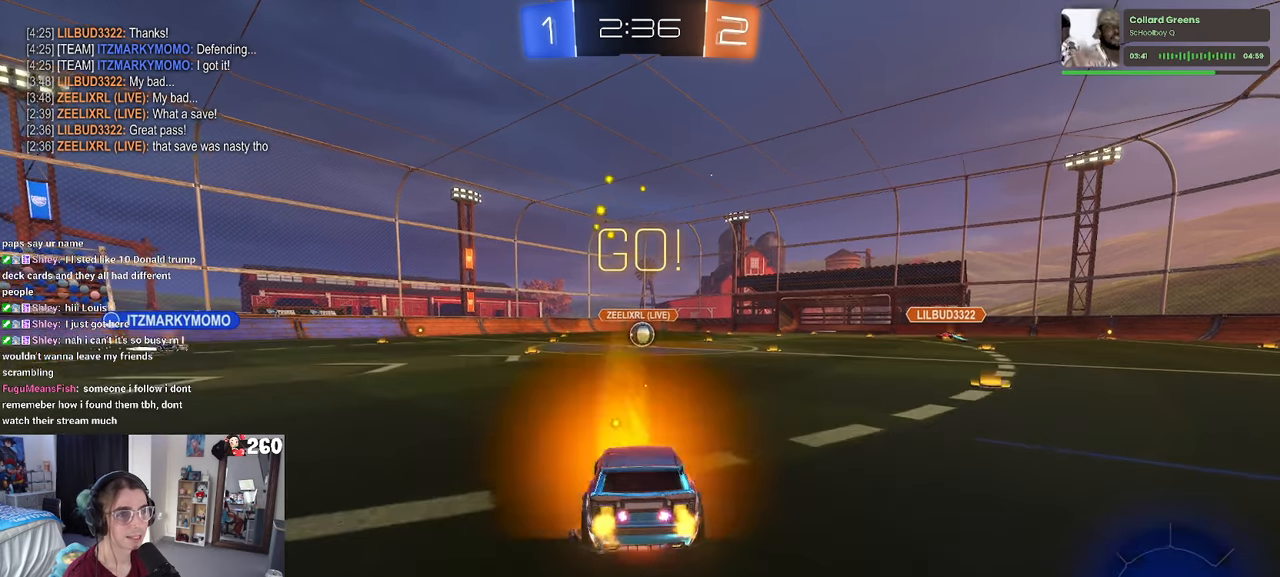
{"buttons": ["SQUARE", "R2"], "left_stick": "down-left", "right_stick": "center", "events": [[67, "SQUARE", "down"], [100, "left_stick", "down"], [117, "CROSS", "up"], [334, "left_stick", "down-left"]]}
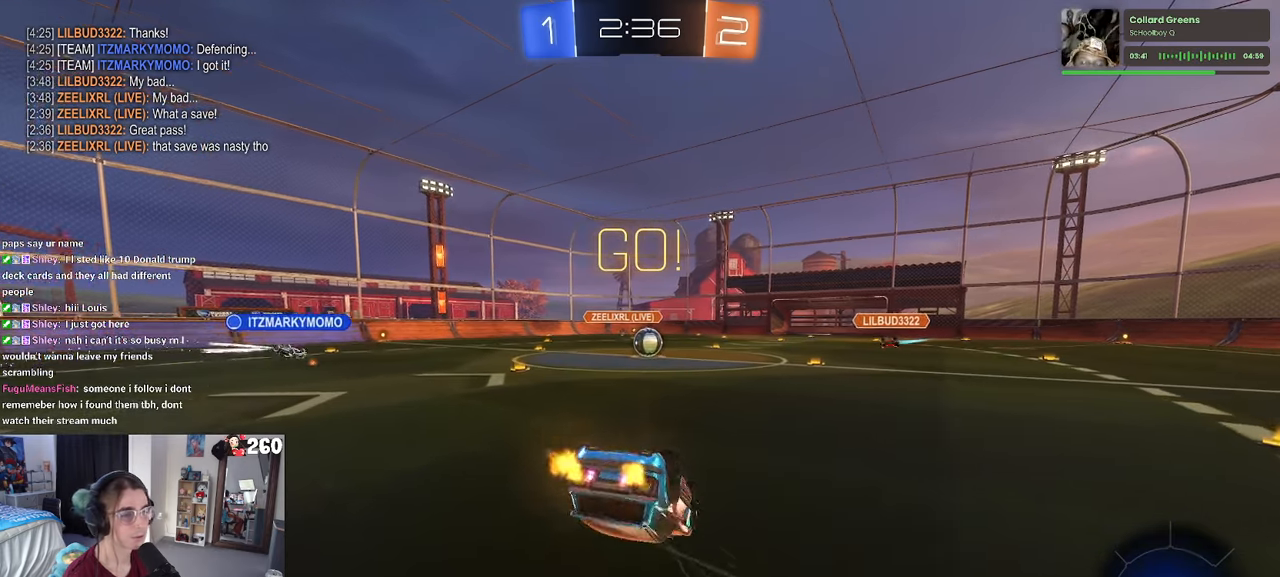
{"buttons": ["R2"], "left_stick": "center", "right_stick": "center", "events": [[434, "SQUARE", "up"], [467, "left_stick", "center"]]}
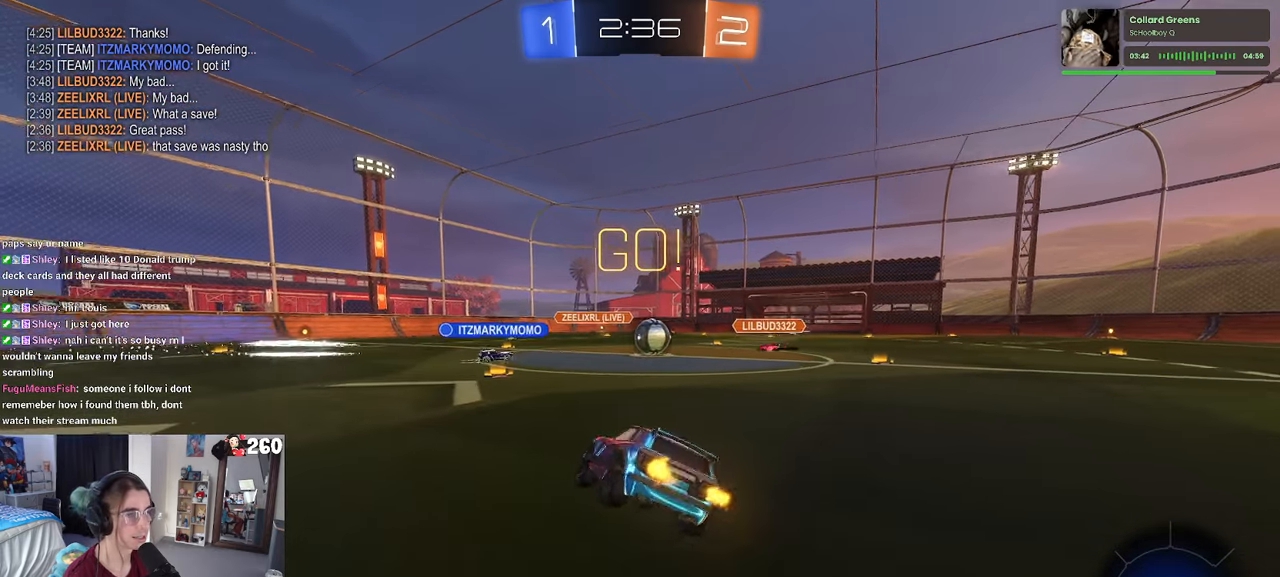
{"buttons": ["R2"], "left_stick": "center", "right_stick": "center", "events": []}
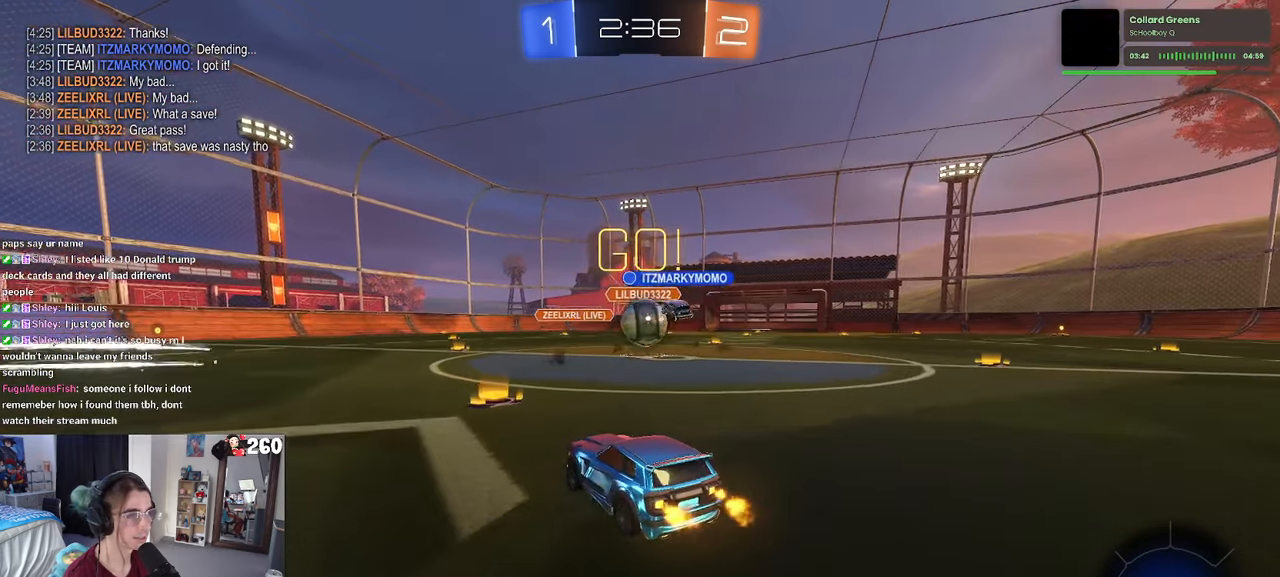
{"buttons": ["R1", "R2"], "left_stick": "center", "right_stick": "center", "events": [[84, "left_stick", "right"], [234, "left_stick", "left"], [350, "R1", "down"], [500, "left_stick", "center"]]}
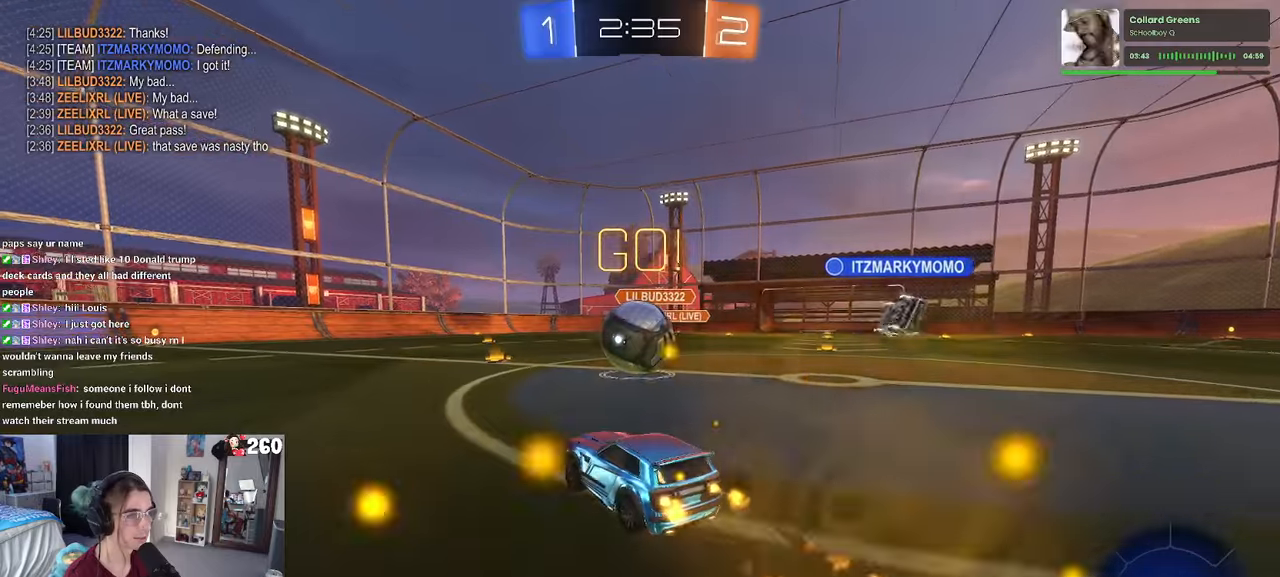
{"buttons": ["TRIANGLE", "R2"], "left_stick": "right", "right_stick": "center", "events": [[66, "R1", "up"], [183, "left_stick", "right"], [200, "SQUARE", "down"], [350, "SQUARE", "up"], [483, "TRIANGLE", "down"]]}
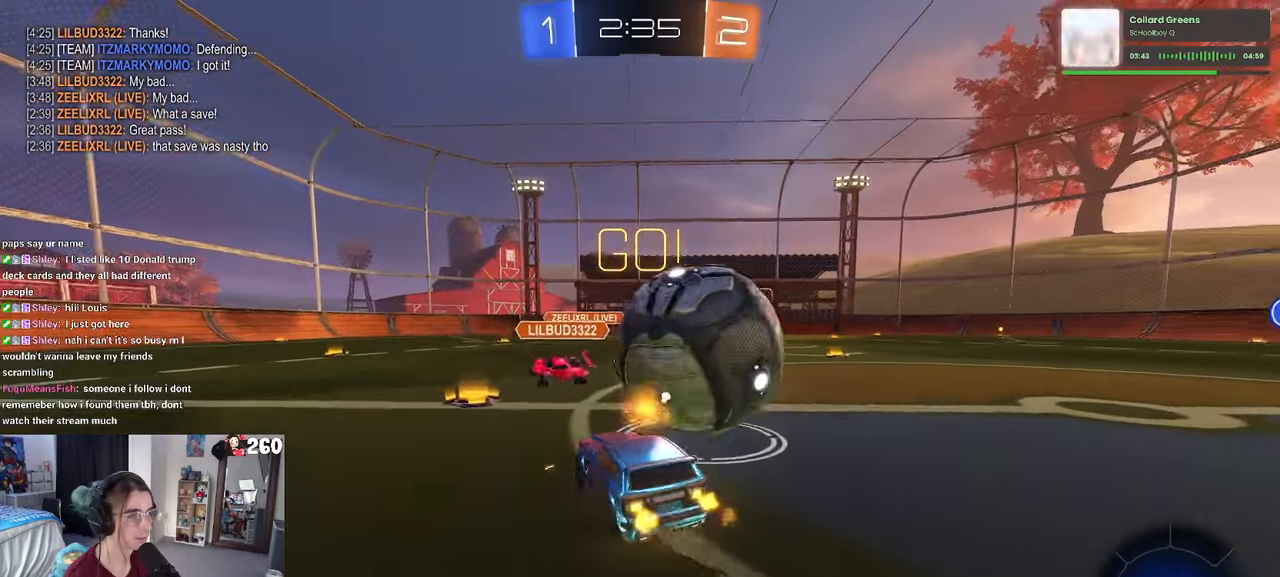
{"buttons": ["R2"], "left_stick": "center", "right_stick": "center", "events": [[50, "R1", "down"], [116, "TRIANGLE", "up"], [233, "R1", "up"], [250, "left_stick", "center"], [316, "left_stick", "left"], [500, "left_stick", "center"]]}